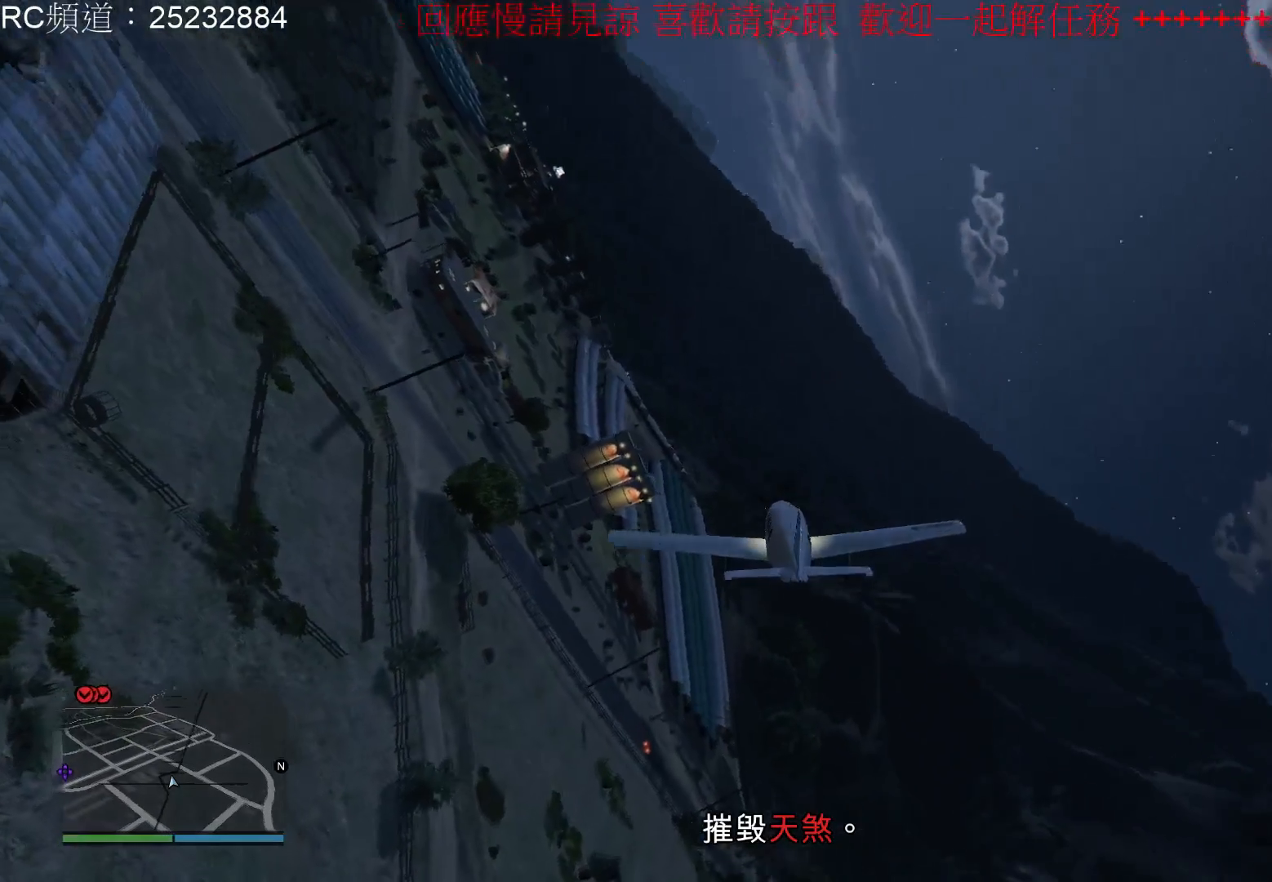
Gameplay with a controller (Xbox layout); each line is a JSON object with the inputs held at the frame after it. "events" lists button and stick changes between this image and that frame as [ms after this image, input, new state], when the widget could be followed in between. Not read: L3 R3.
{"buttons": ["L1", "R2"], "left_stick": "down", "right_stick": "center", "events": []}
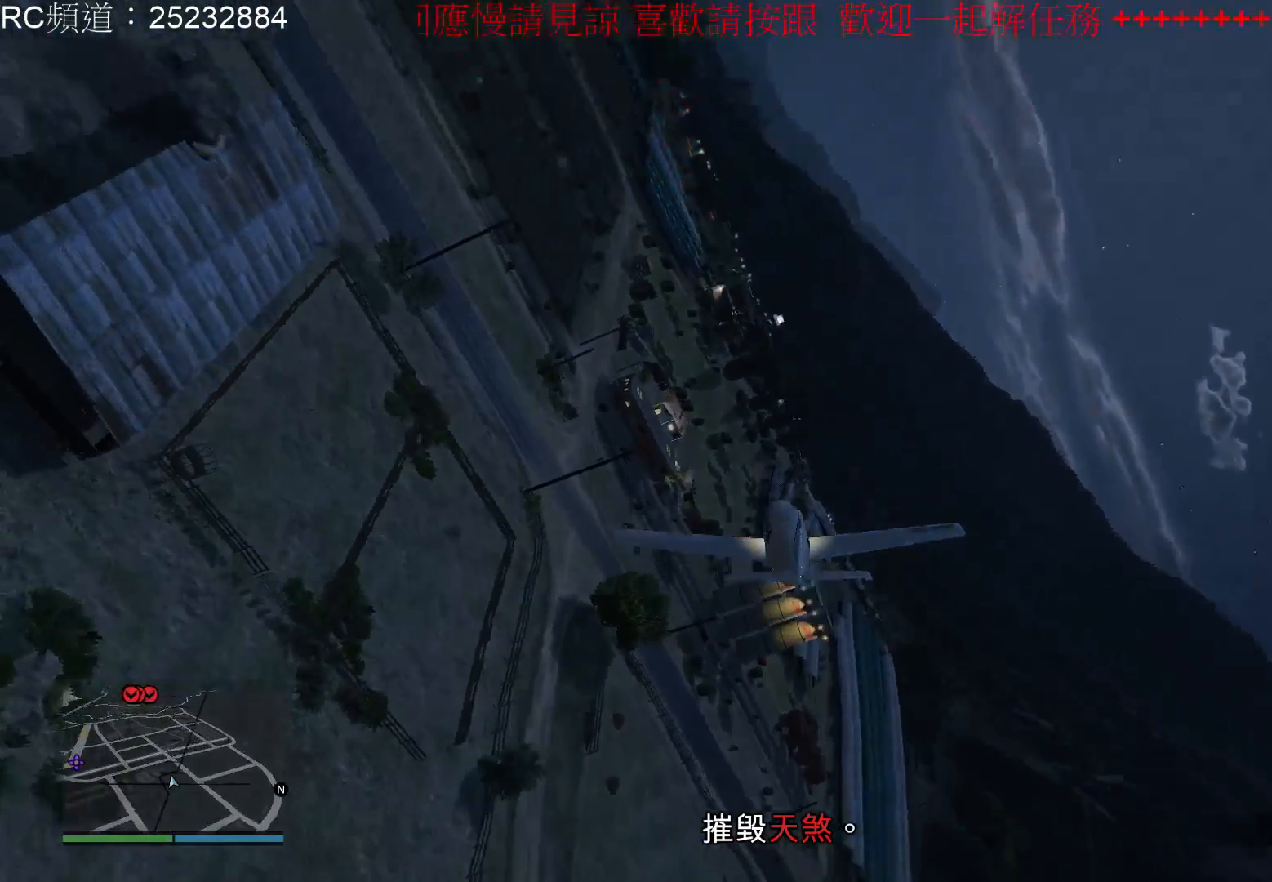
{"buttons": ["L1", "R2"], "left_stick": "down", "right_stick": "center", "events": []}
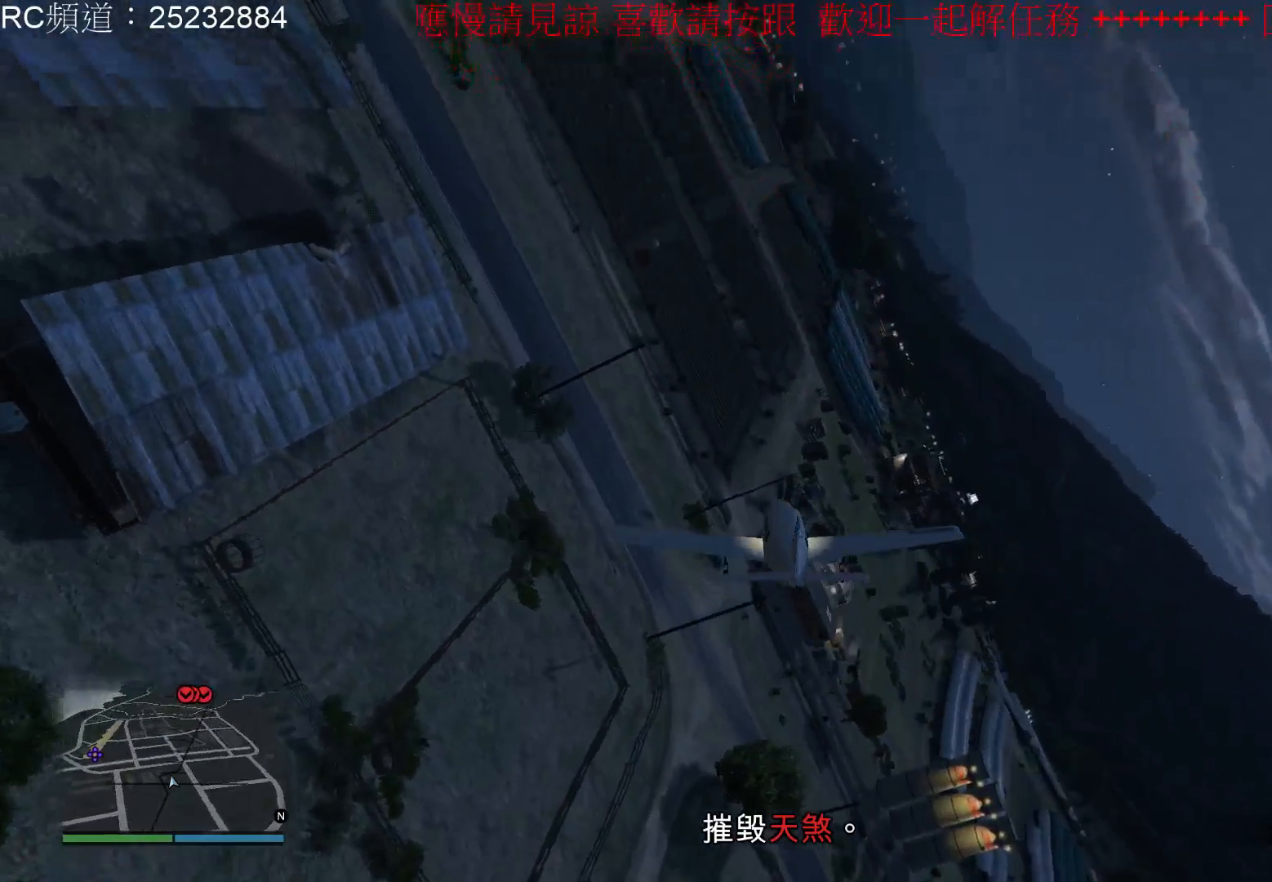
{"buttons": ["L1"], "left_stick": "down-right", "right_stick": "center", "events": [[233, "left_stick", "down-right"], [433, "R2", "up"]]}
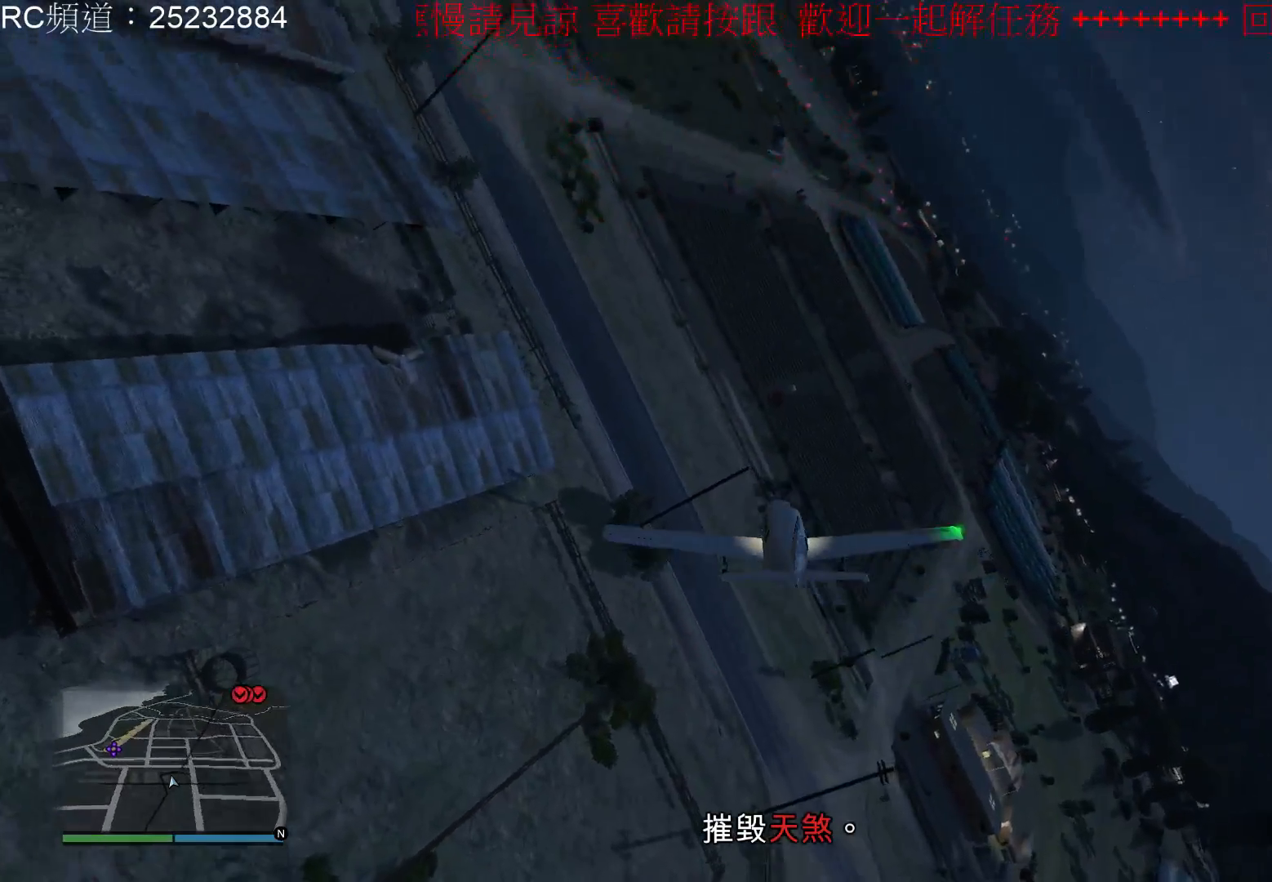
{"buttons": ["L1"], "left_stick": "down", "right_stick": "center", "events": [[67, "left_stick", "down"]]}
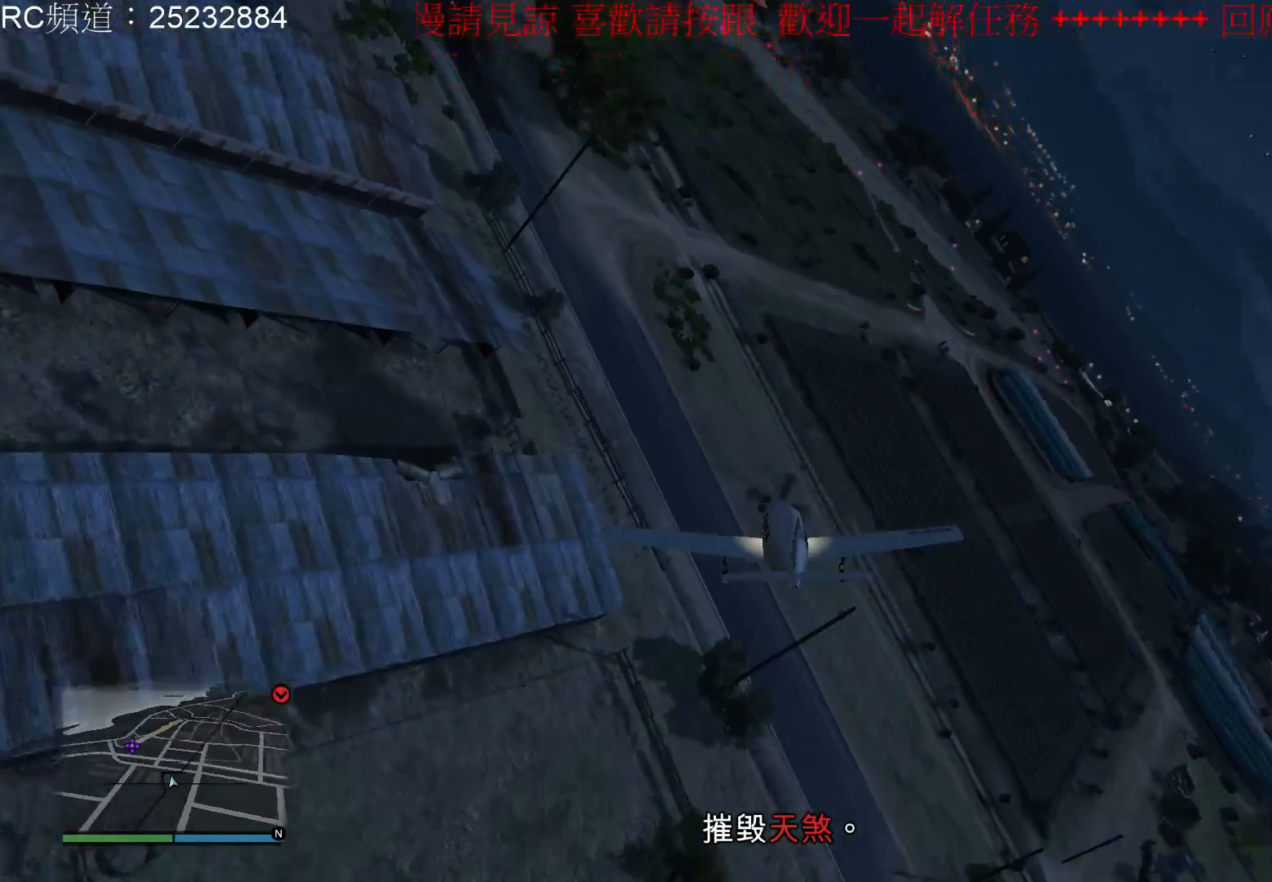
{"buttons": ["R2"], "left_stick": "right", "right_stick": "center", "events": [[67, "R2", "down"], [100, "left_stick", "down-right"], [300, "L1", "up"], [433, "left_stick", "right"]]}
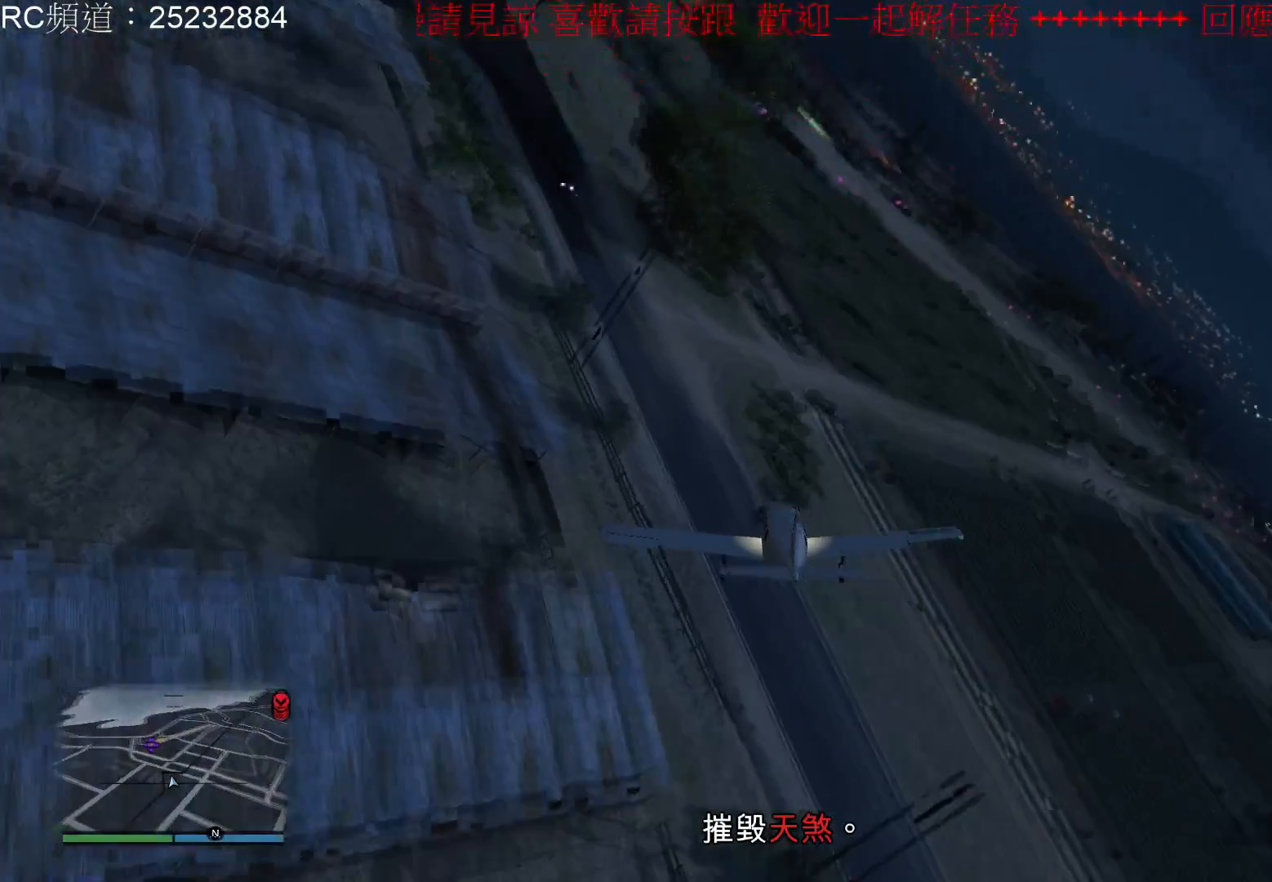
{"buttons": ["R2"], "left_stick": "down-right", "right_stick": "center", "events": [[67, "left_stick", "down-right"]]}
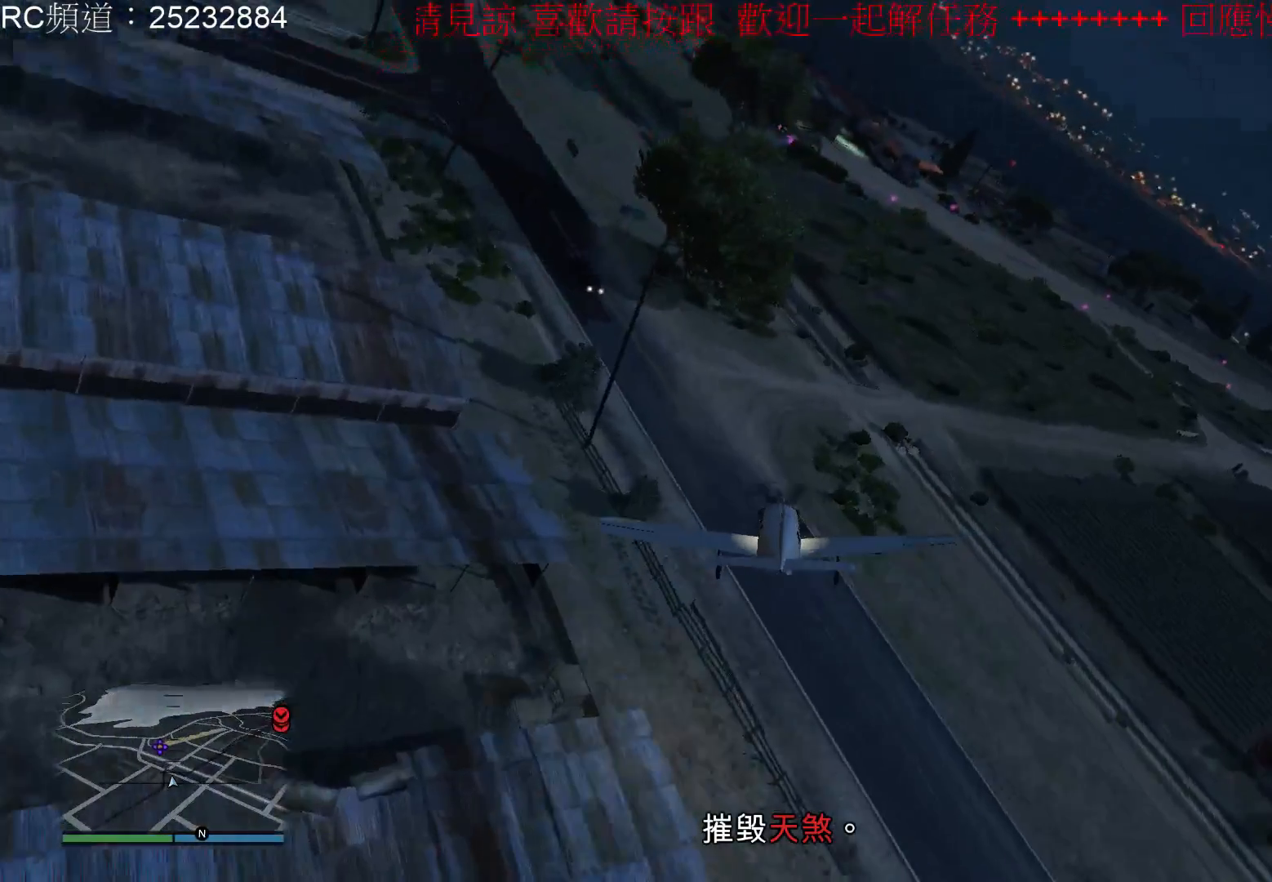
{"buttons": ["R2"], "left_stick": "down-right", "right_stick": "center", "events": []}
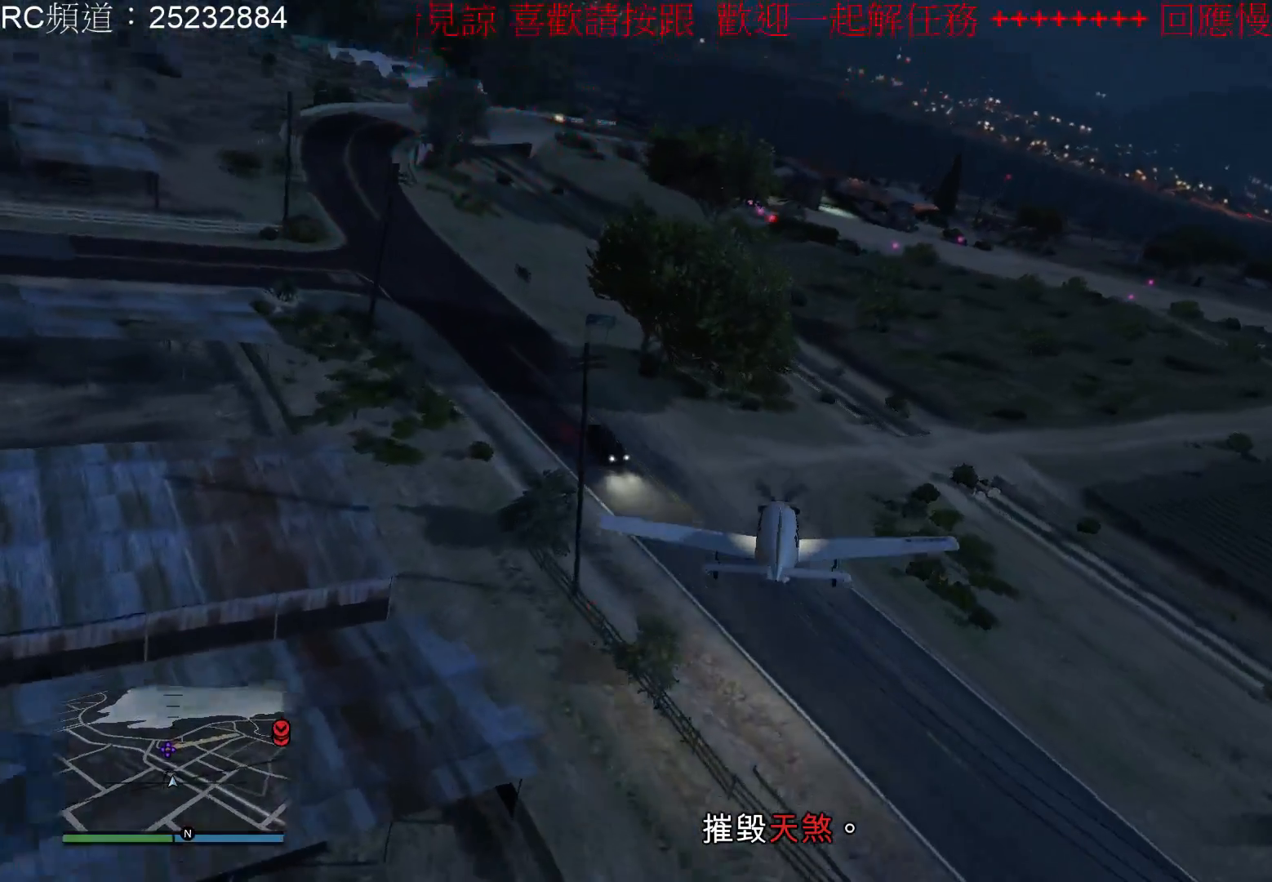
{"buttons": ["R2"], "left_stick": "down-right", "right_stick": "center", "events": []}
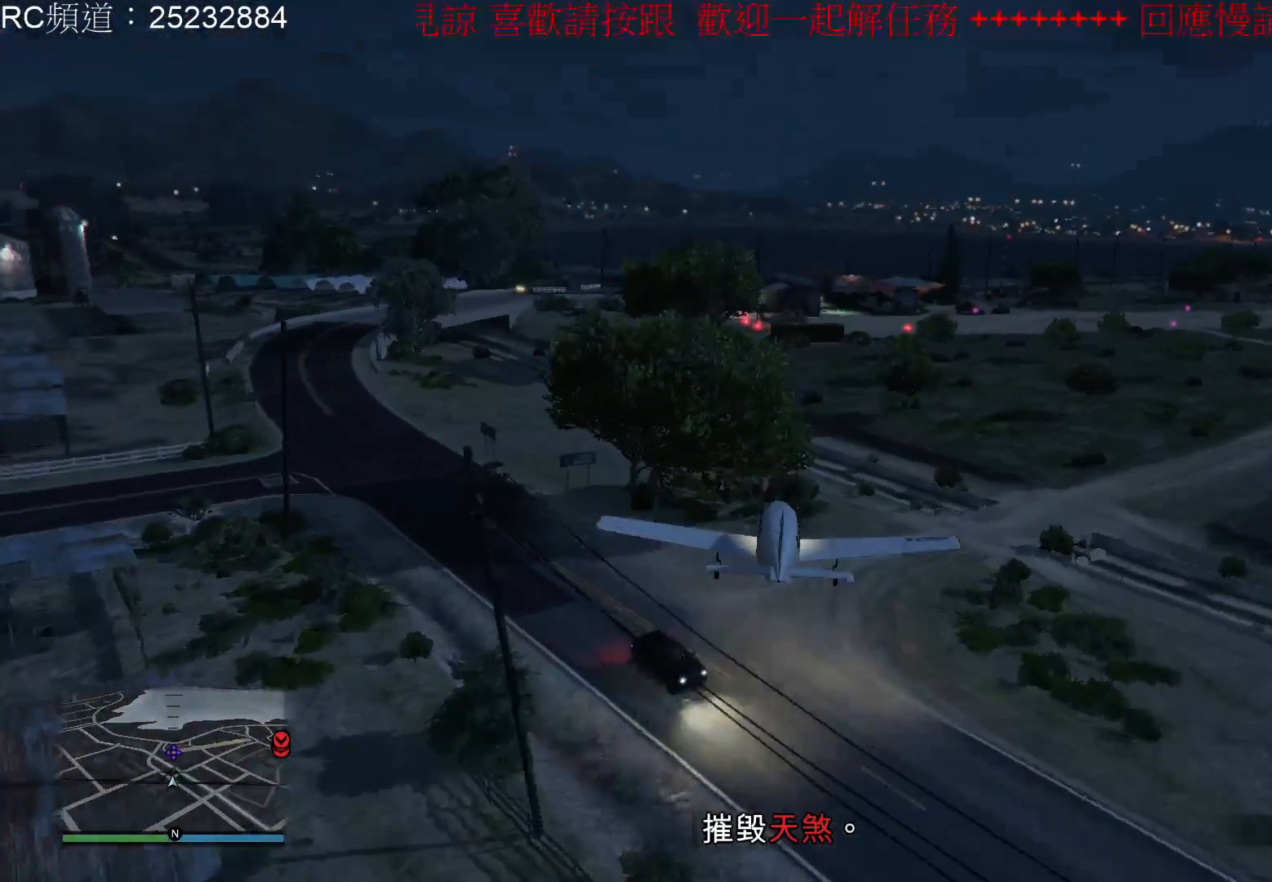
{"buttons": ["R2"], "left_stick": "down", "right_stick": "center", "events": [[233, "left_stick", "down"]]}
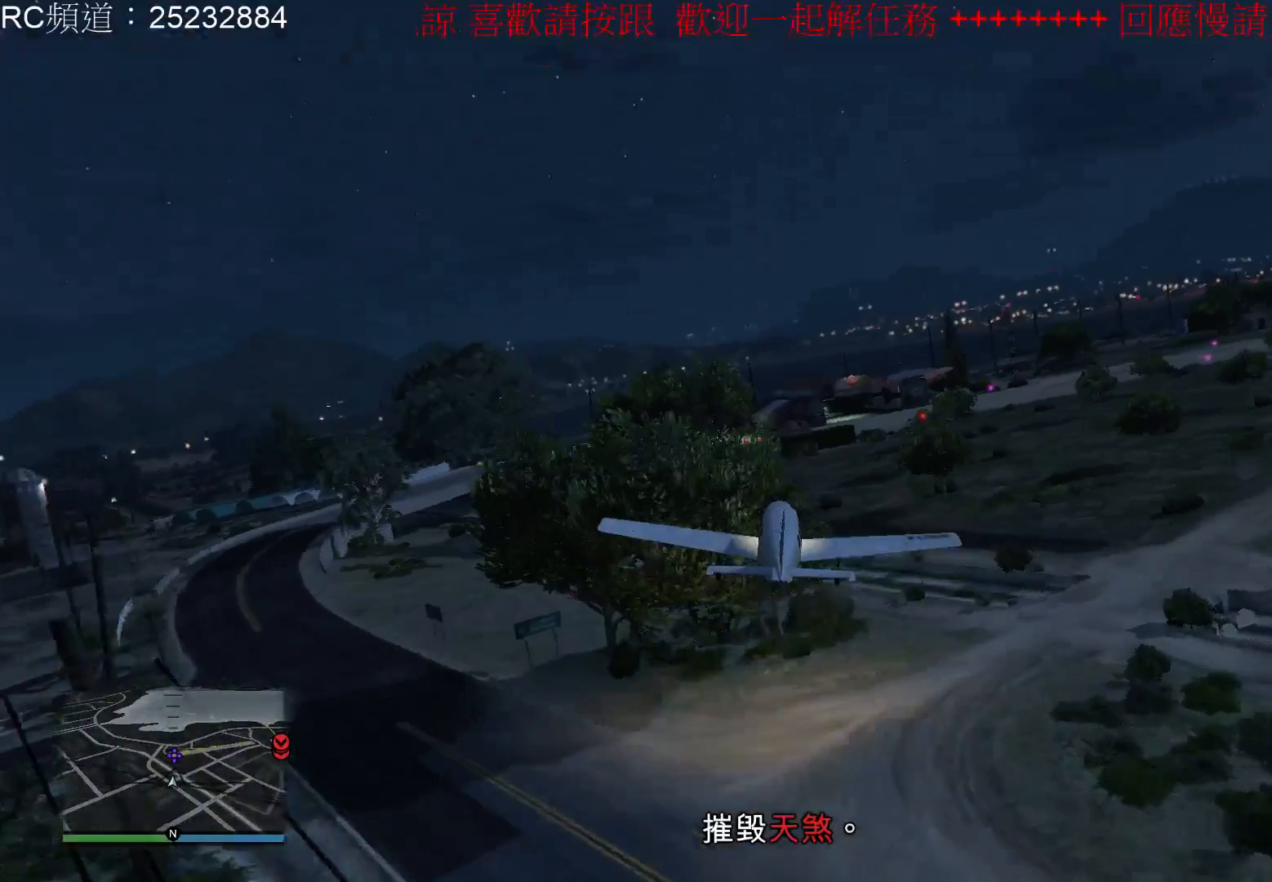
{"buttons": [], "left_stick": "center", "right_stick": "center", "events": [[133, "left_stick", "down-left"], [267, "R2", "up"], [400, "left_stick", "center"]]}
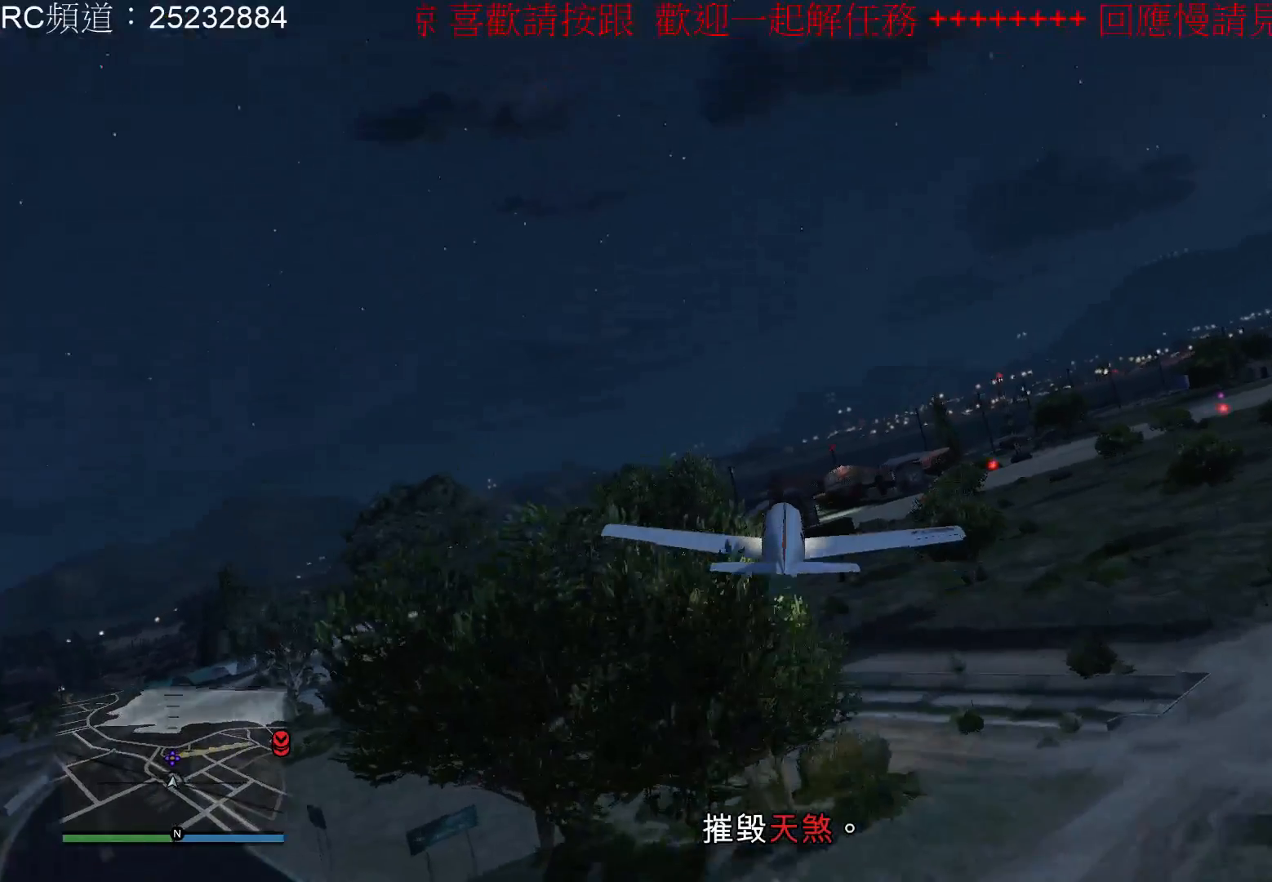
{"buttons": [], "left_stick": "down", "right_stick": "center", "events": [[267, "R1", "down"], [300, "left_stick", "down"], [433, "R1", "up"]]}
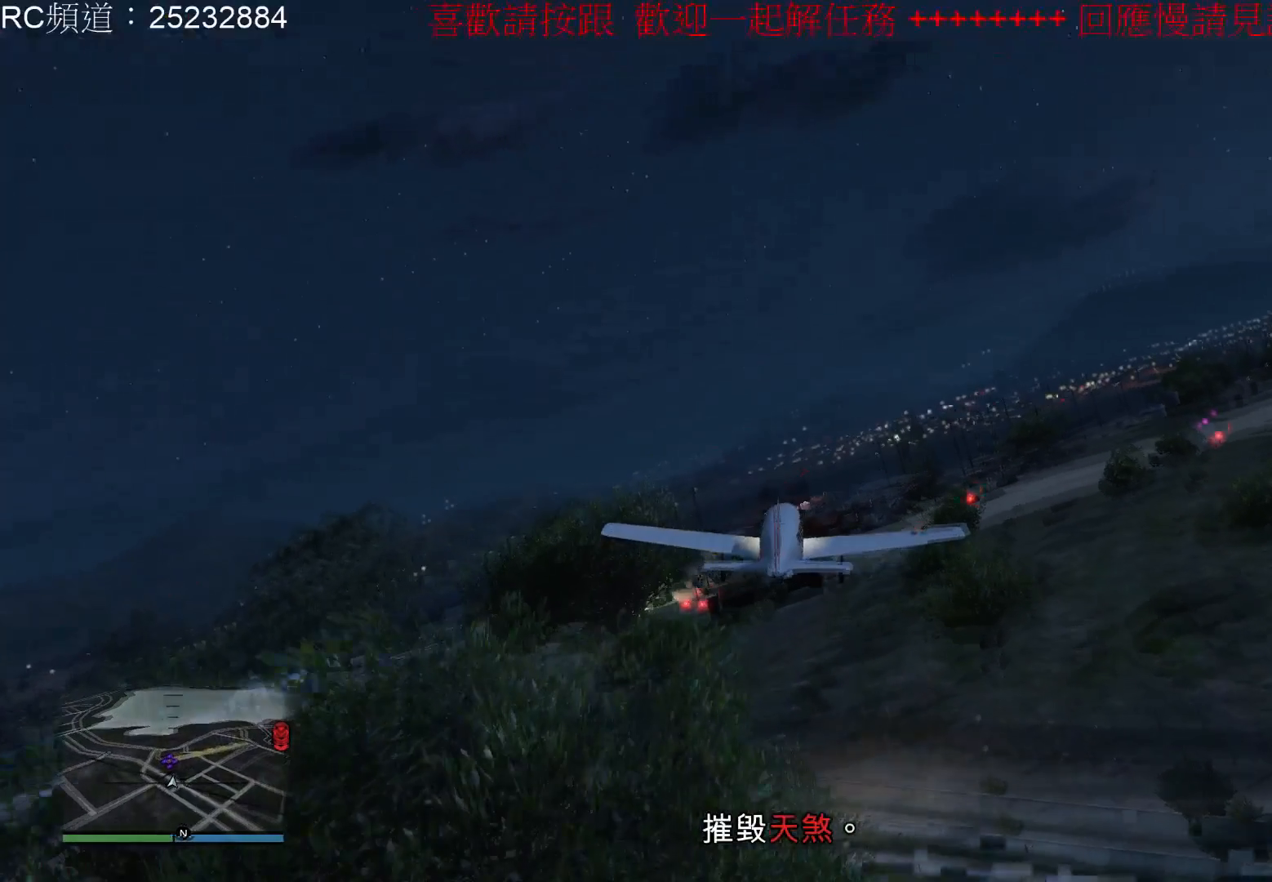
{"buttons": [], "left_stick": "center", "right_stick": "center", "events": [[33, "left_stick", "center"]]}
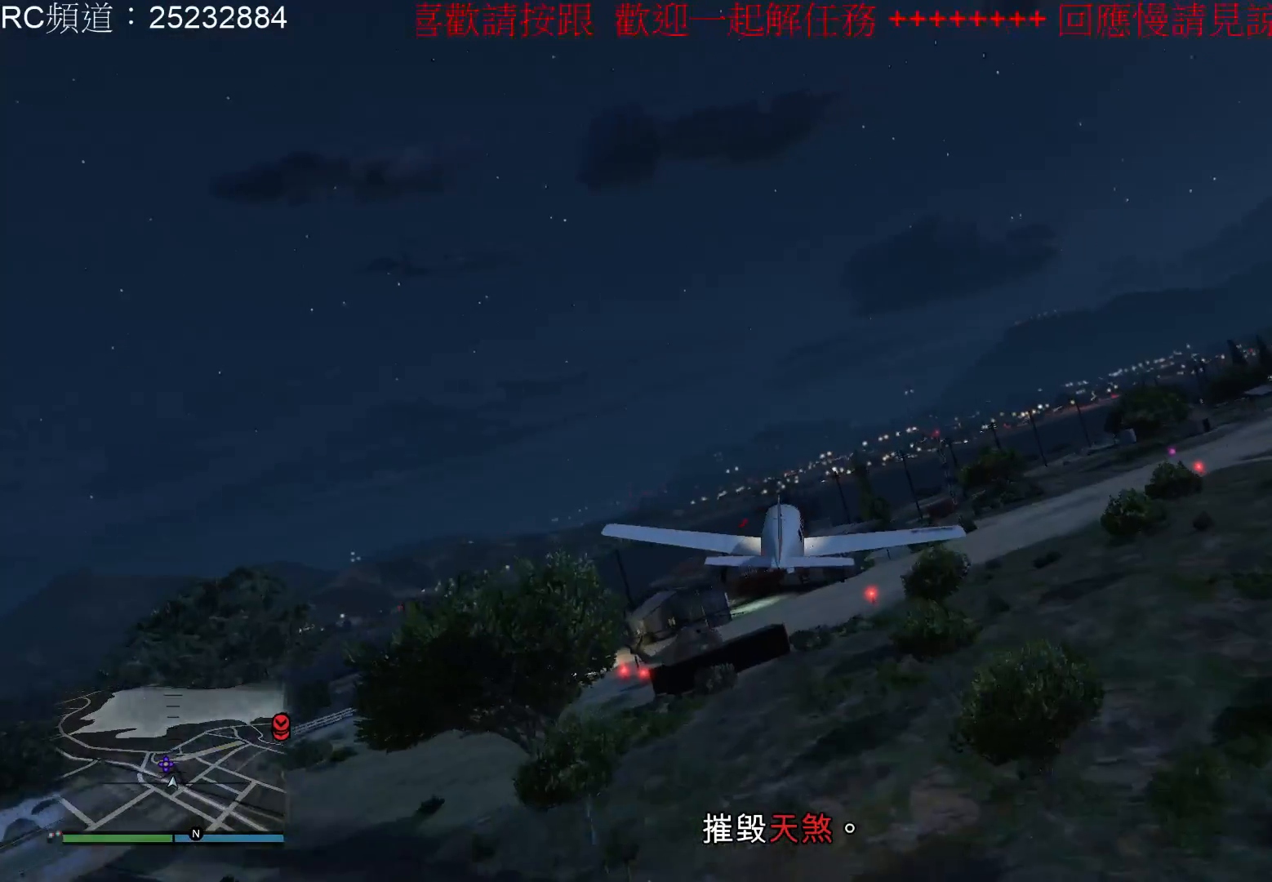
{"buttons": [], "left_stick": "up-left", "right_stick": "center", "events": [[67, "left_stick", "up-left"]]}
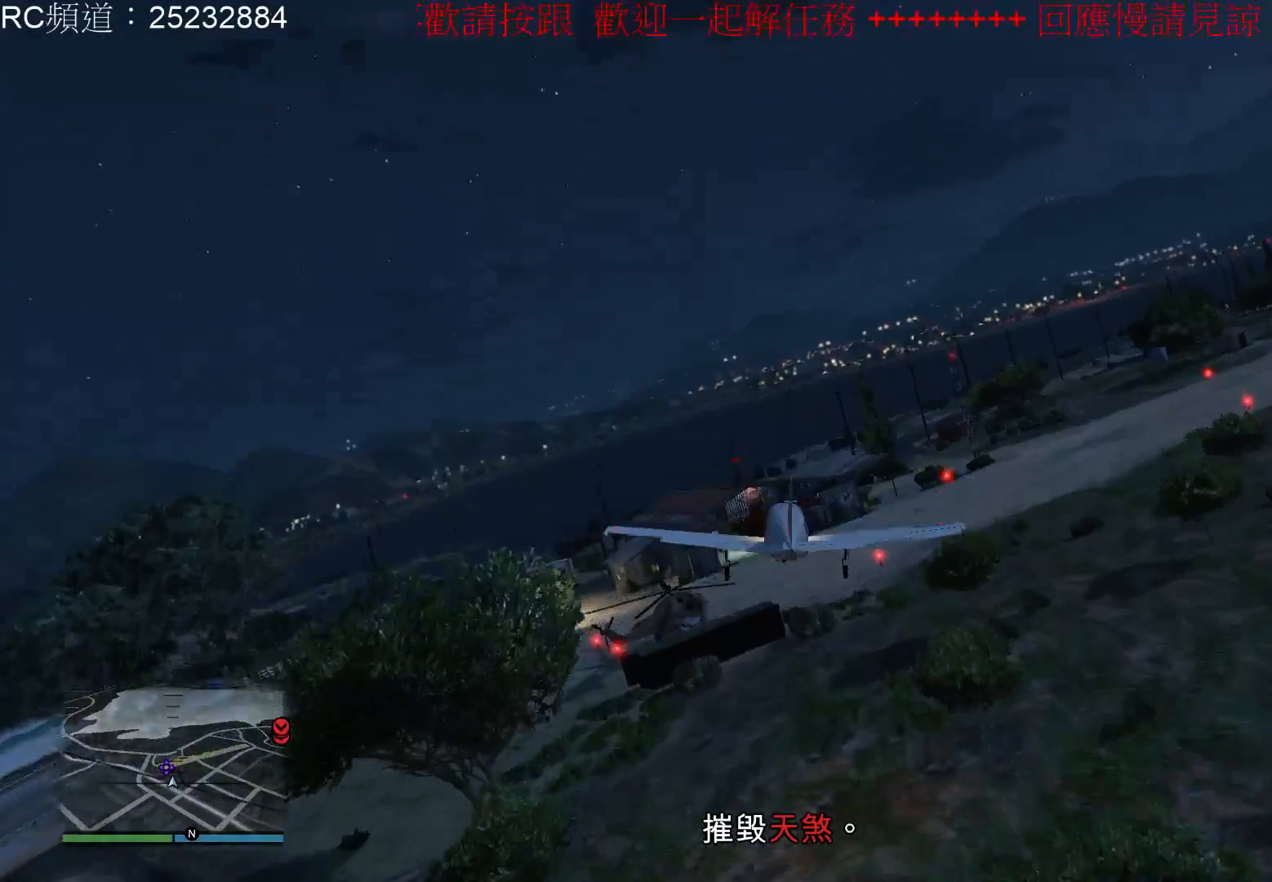
{"buttons": ["R1"], "left_stick": "left", "right_stick": "center", "events": [[133, "R1", "down"], [133, "left_stick", "down-left"], [400, "left_stick", "left"]]}
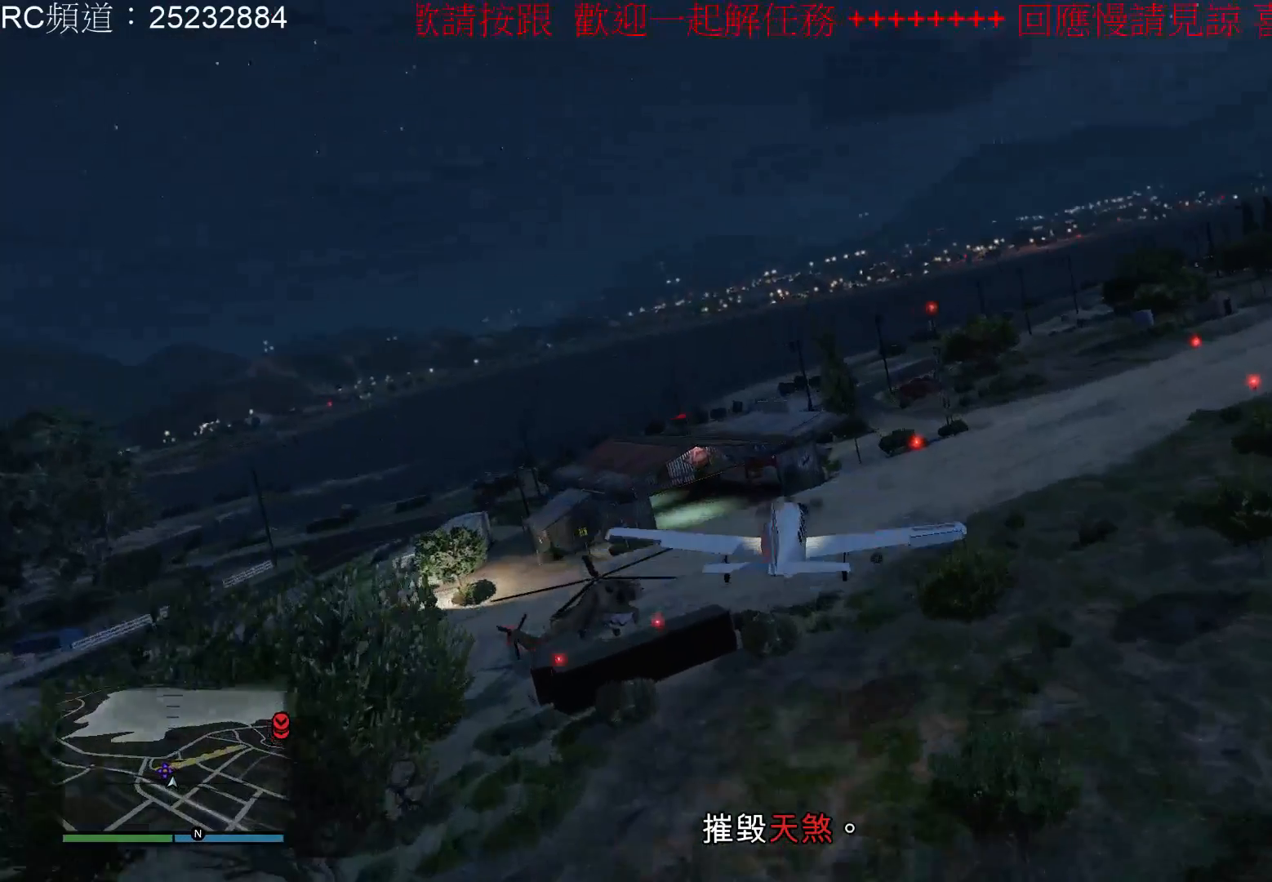
{"buttons": ["R1"], "left_stick": "center", "right_stick": "center", "events": [[167, "left_stick", "center"]]}
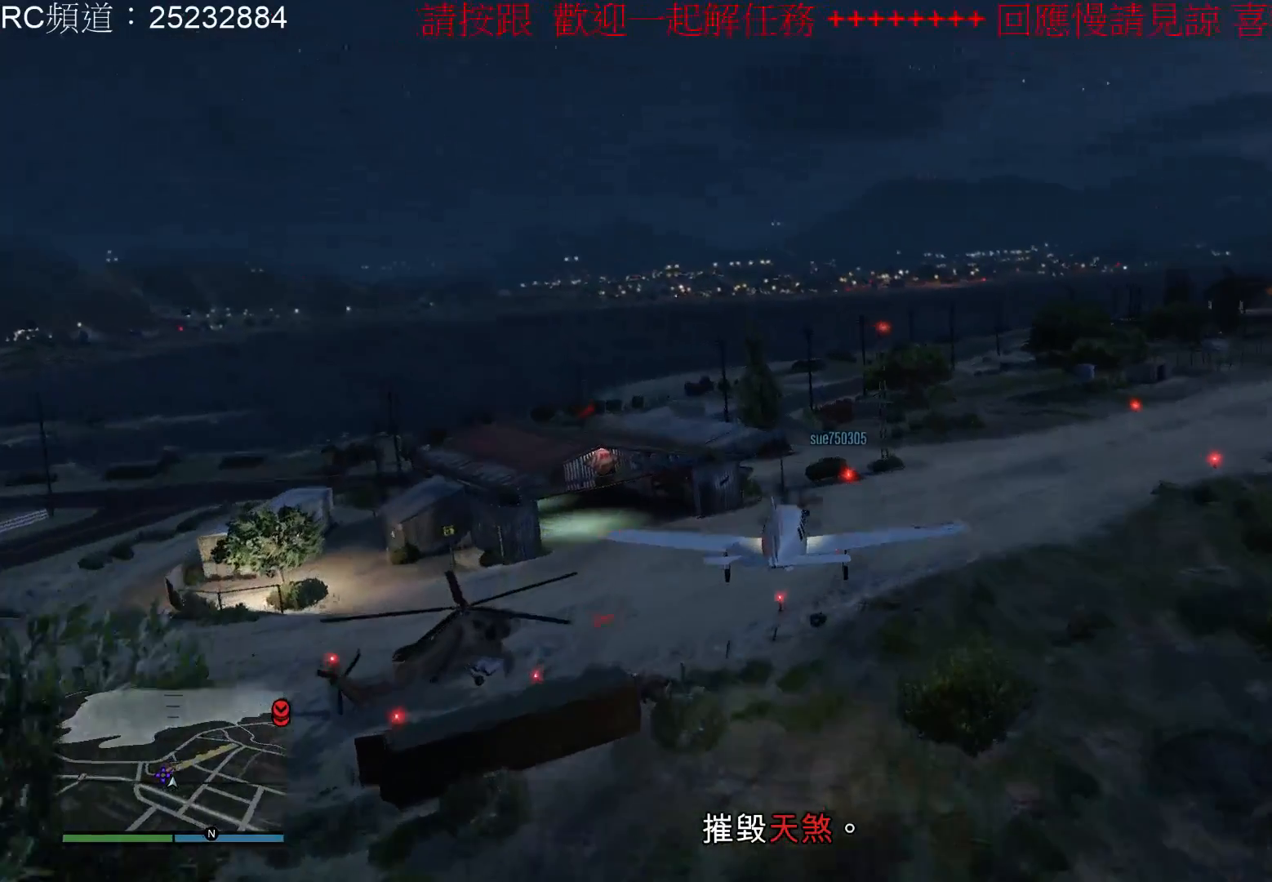
{"buttons": ["R1"], "left_stick": "right", "right_stick": "center", "events": [[67, "left_stick", "down-right"], [167, "left_stick", "right"]]}
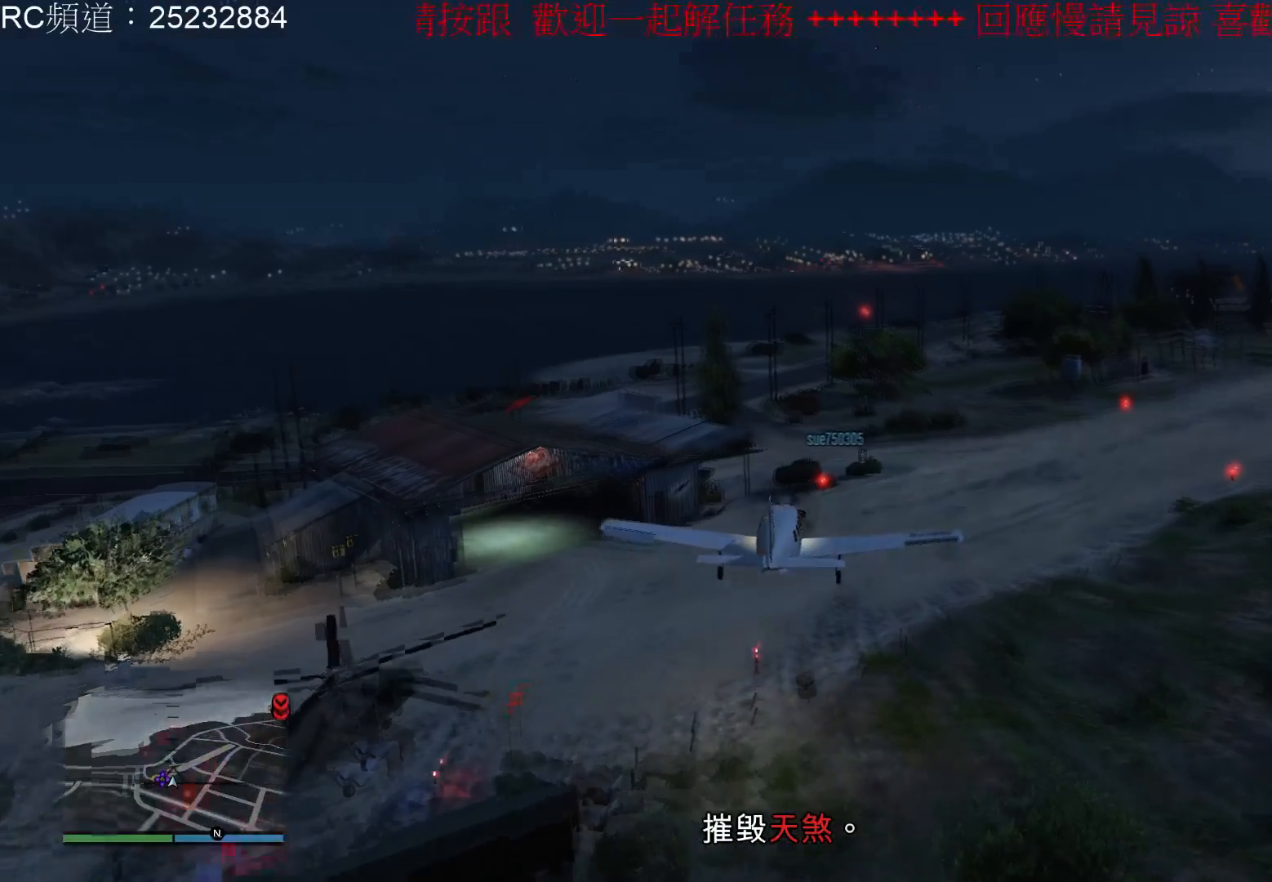
{"buttons": ["L2", "R1"], "left_stick": "down-right", "right_stick": "center", "events": [[433, "left_stick", "down-right"], [500, "L2", "down"]]}
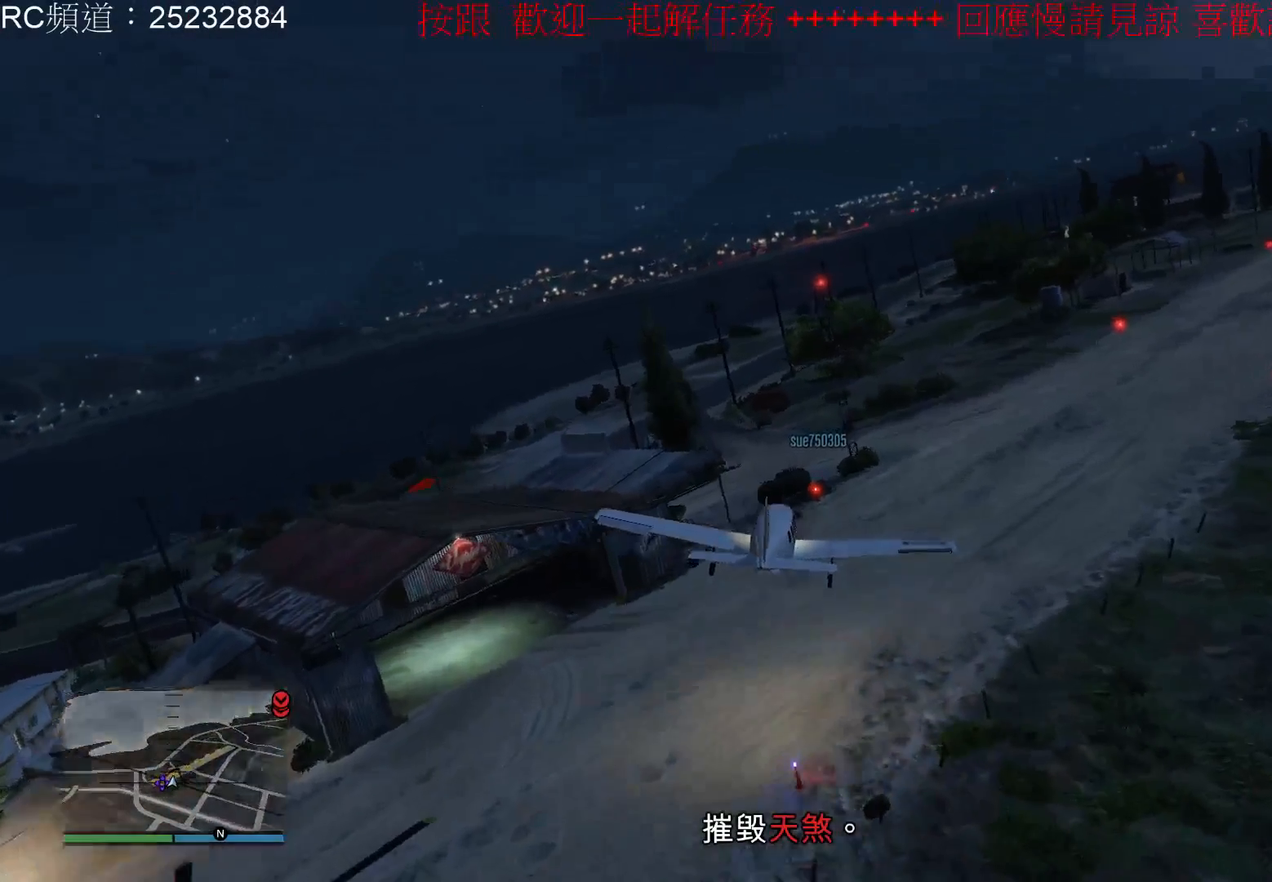
{"buttons": ["L2", "R1"], "left_stick": "down", "right_stick": "center", "events": [[67, "left_stick", "down"]]}
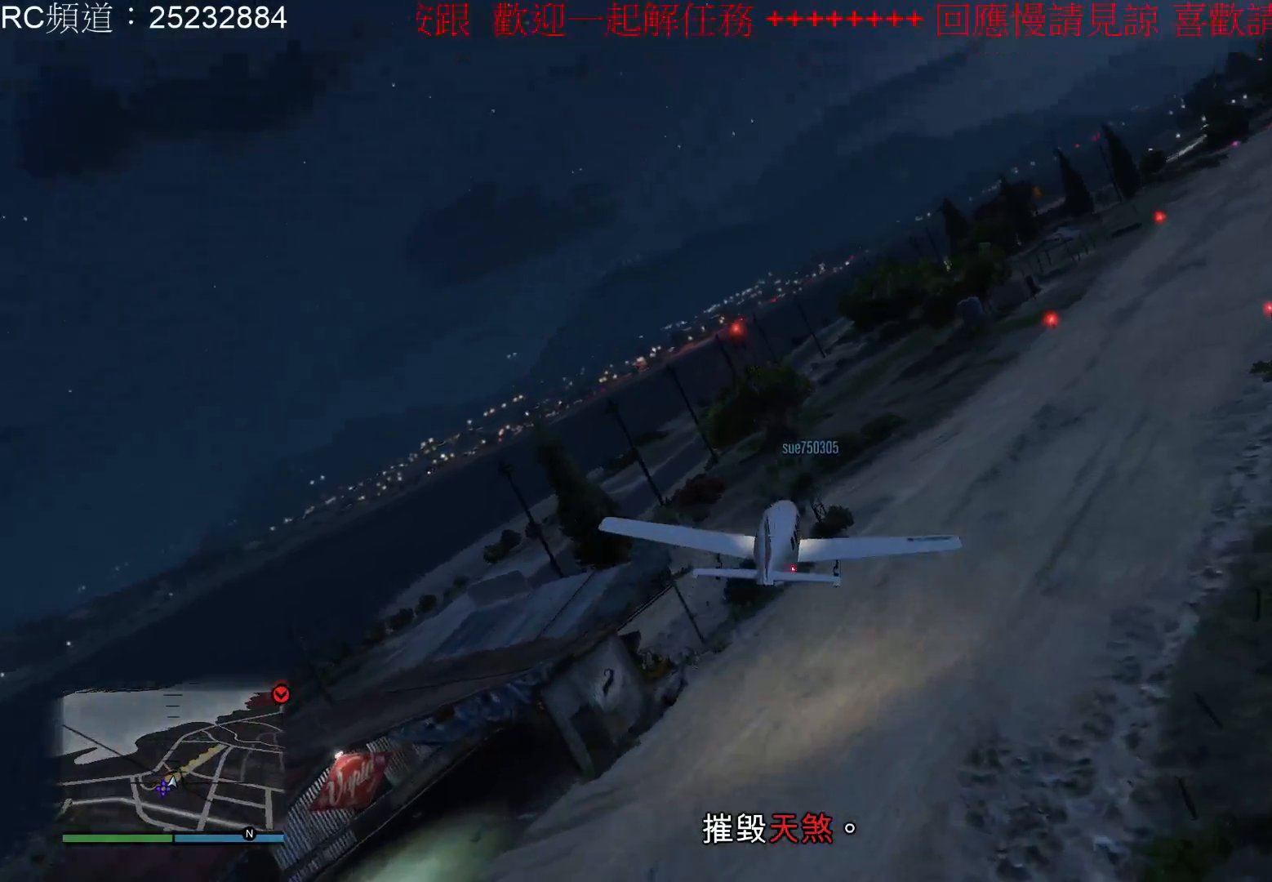
{"buttons": ["R1"], "left_stick": "down", "right_stick": "center", "events": [[33, "L2", "up"]]}
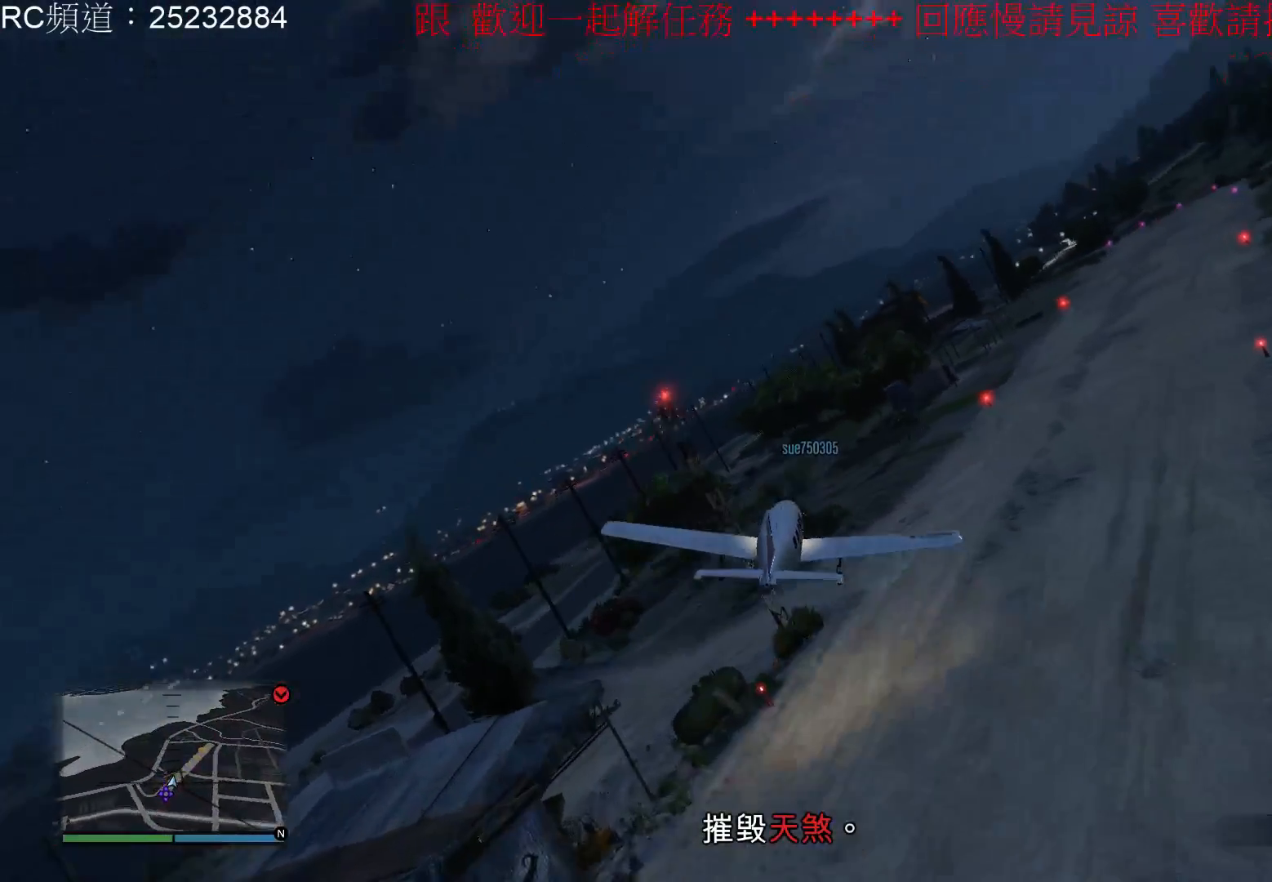
{"buttons": ["R1"], "left_stick": "center", "right_stick": "center", "events": [[200, "left_stick", "down-right"], [467, "left_stick", "center"]]}
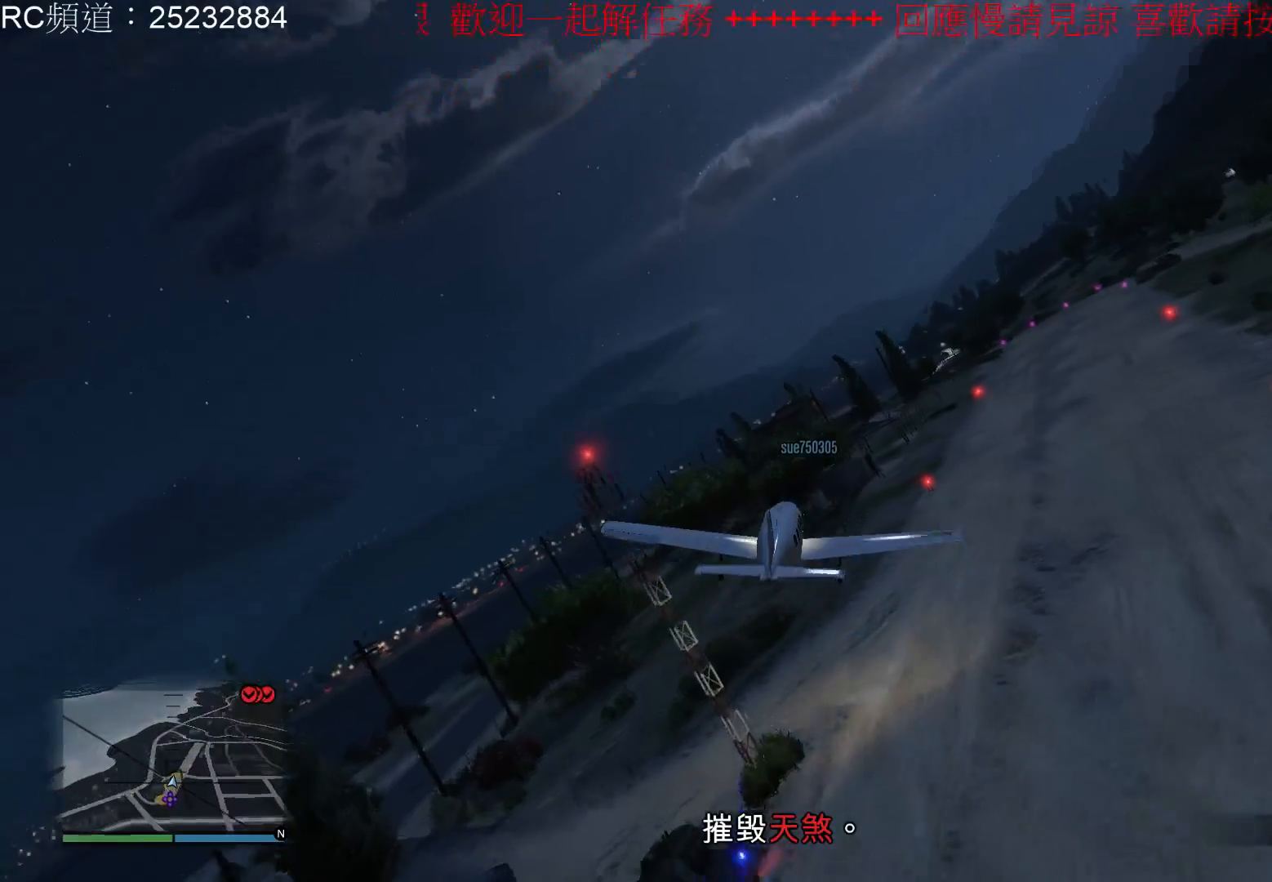
{"buttons": ["R1"], "left_stick": "down-right", "right_stick": "center", "events": [[433, "left_stick", "down-right"]]}
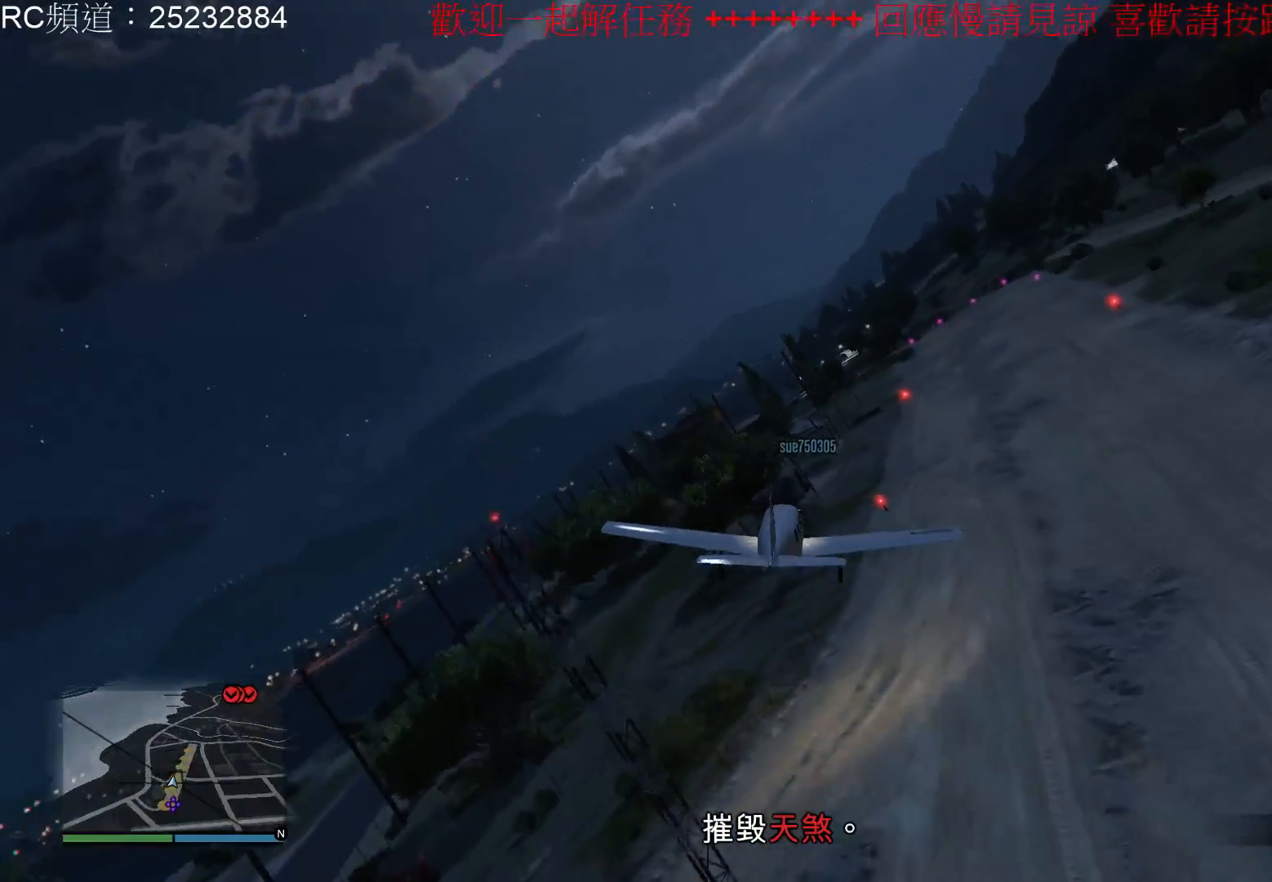
{"buttons": ["R1"], "left_stick": "down-left", "right_stick": "center", "events": [[233, "left_stick", "down"], [400, "left_stick", "down-left"]]}
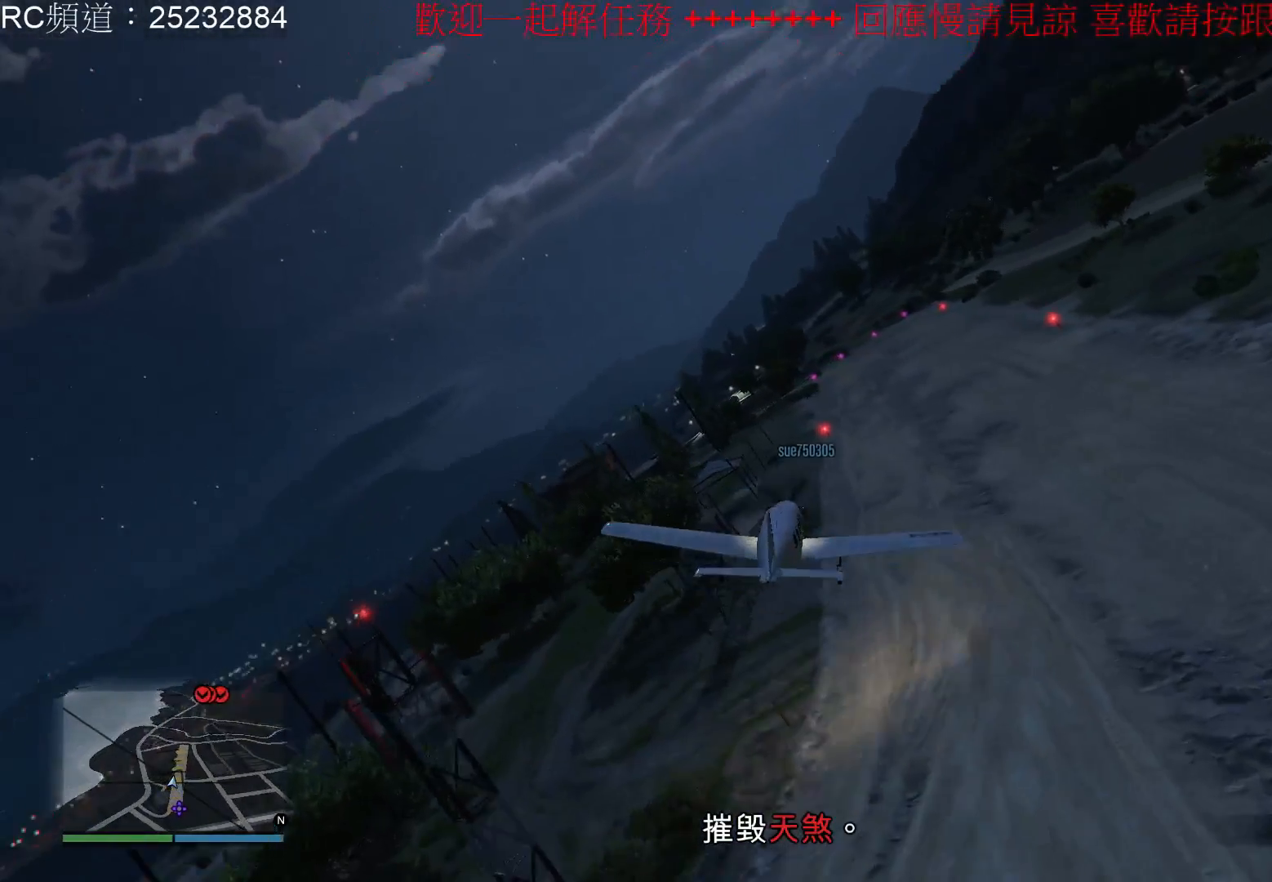
{"buttons": [], "left_stick": "down-left", "right_stick": "center", "events": [[367, "R1", "up"]]}
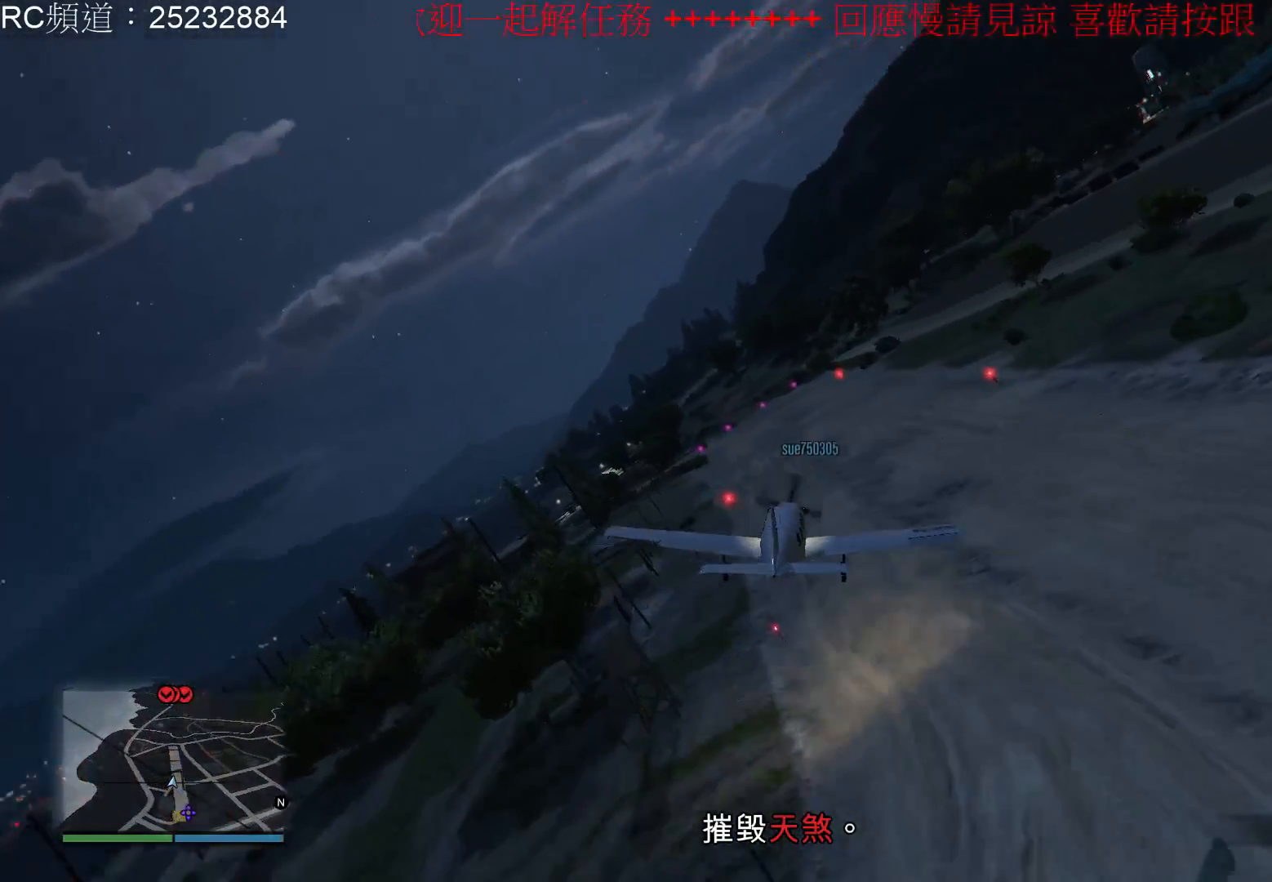
{"buttons": ["L2"], "left_stick": "down-left", "right_stick": "center", "events": [[500, "L2", "down"]]}
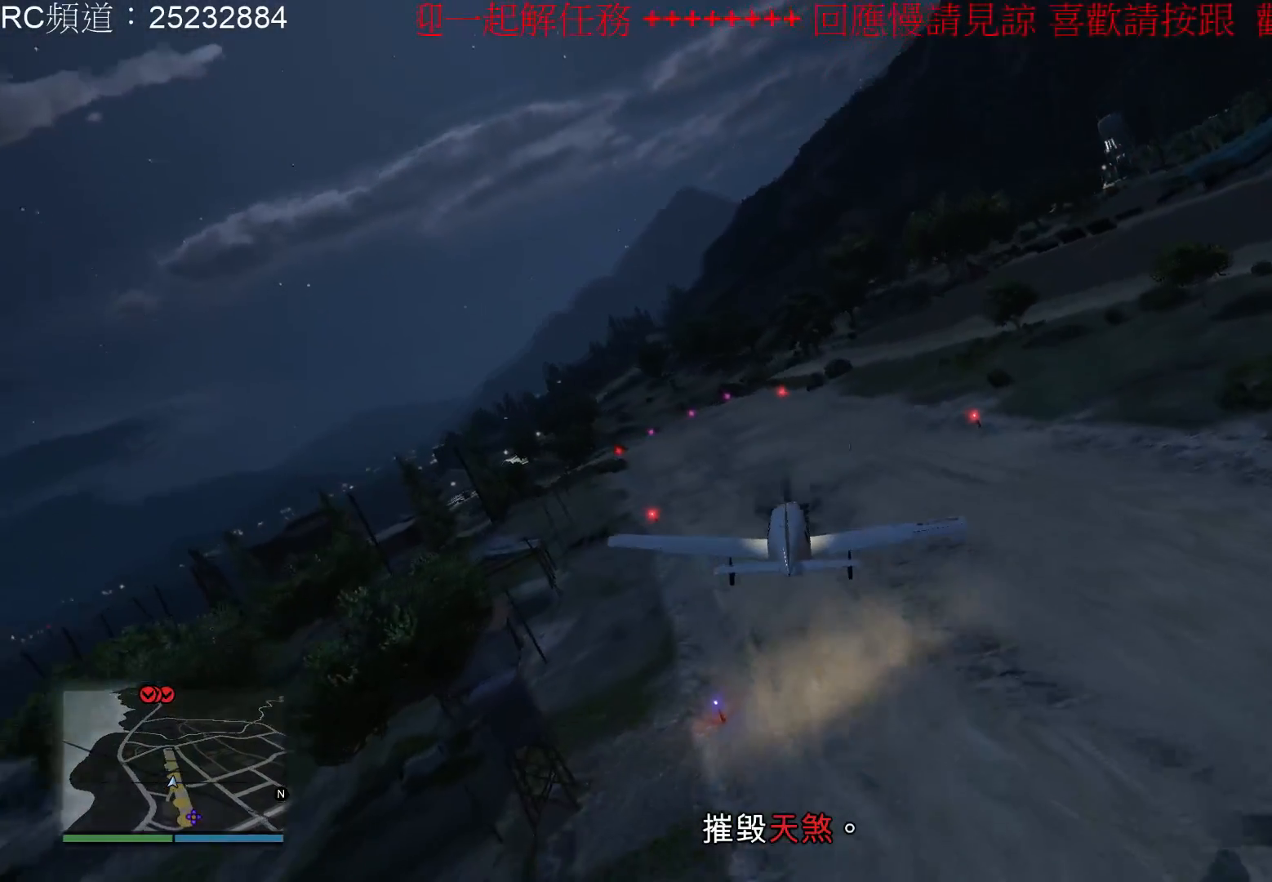
{"buttons": ["L2"], "left_stick": "up-left", "right_stick": "center", "events": [[500, "left_stick", "up-left"]]}
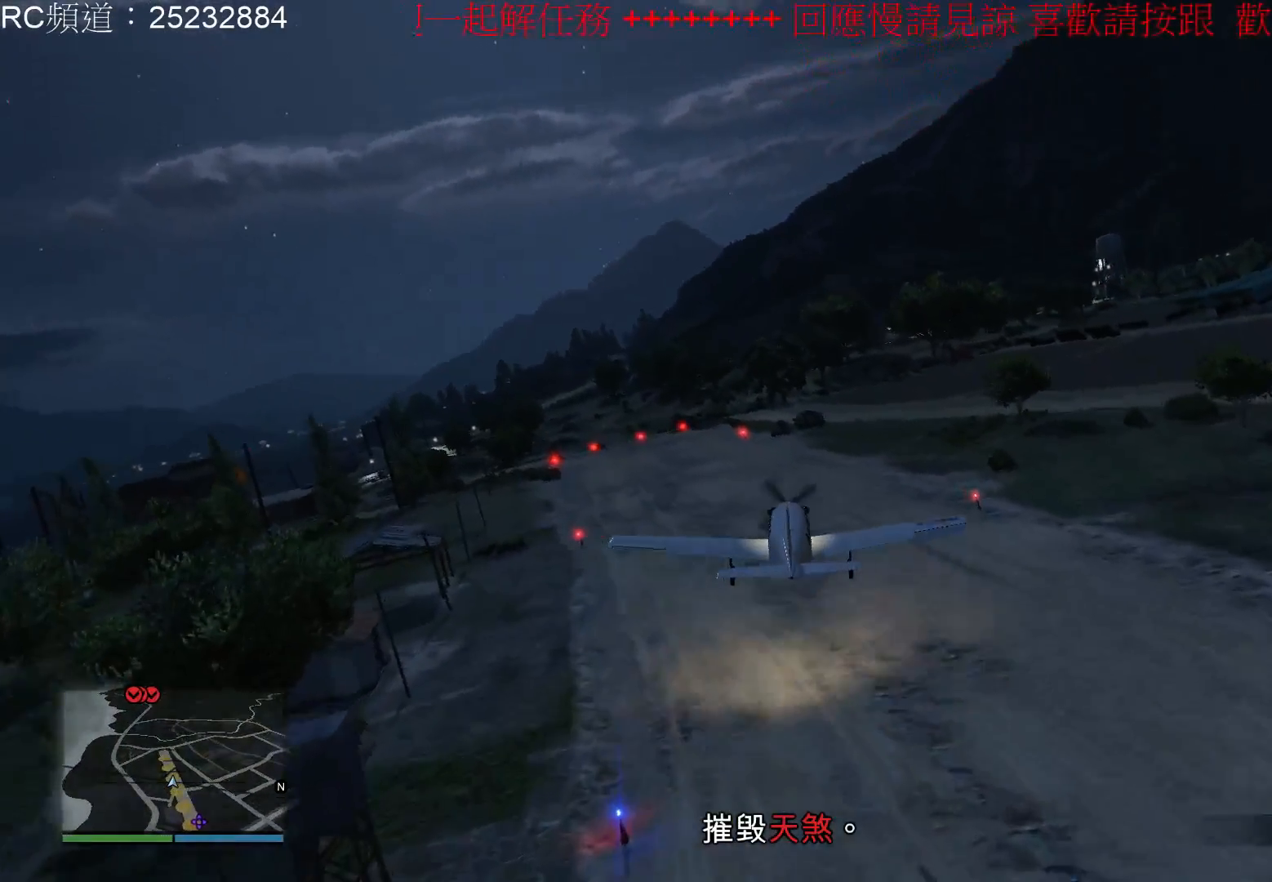
{"buttons": [], "left_stick": "down-right", "right_stick": "center", "events": [[200, "left_stick", "left"], [400, "left_stick", "center"], [433, "L2", "up"], [500, "left_stick", "down-right"]]}
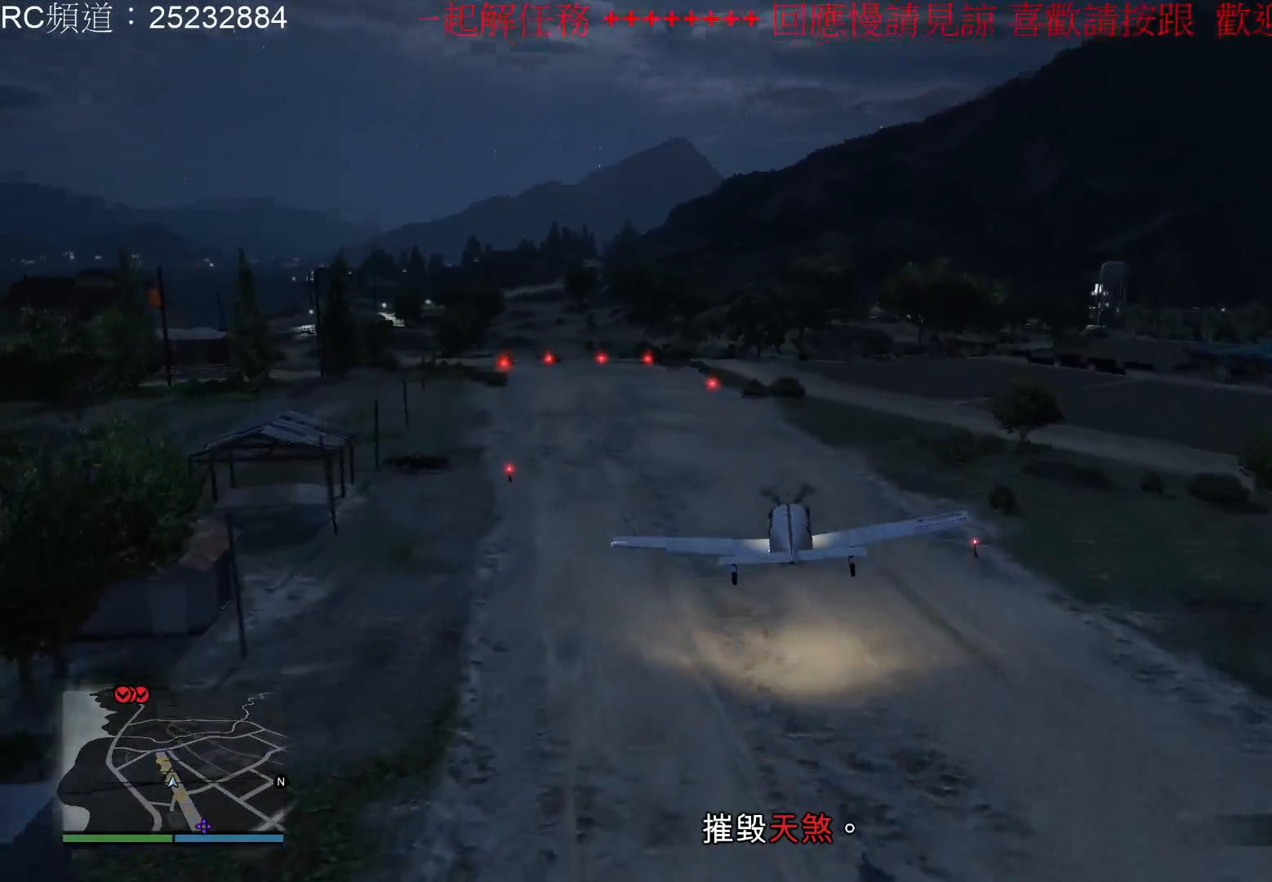
{"buttons": [], "left_stick": "down-right", "right_stick": "center", "events": [[67, "L2", "down"], [133, "L2", "up"], [133, "left_stick", "down"], [500, "left_stick", "down-right"]]}
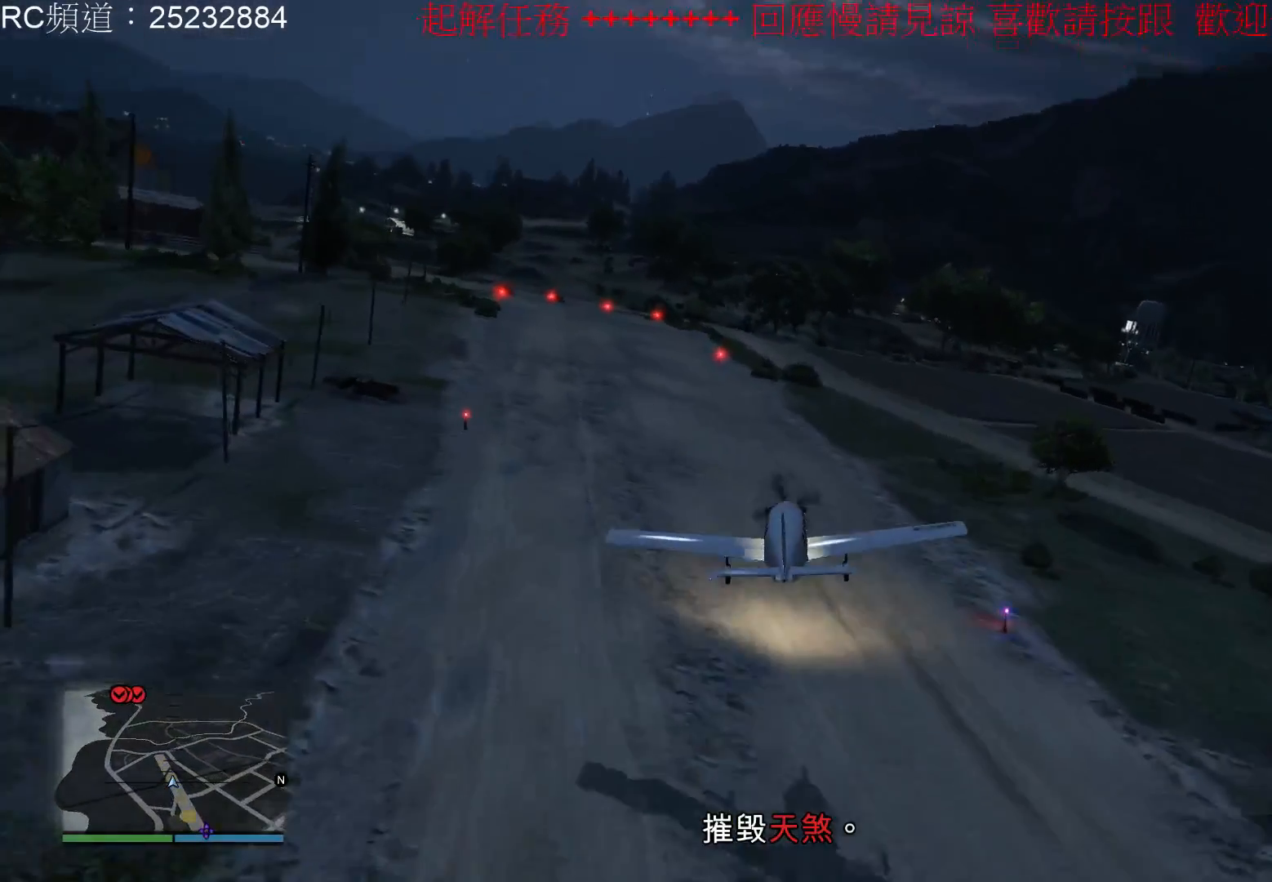
{"buttons": ["L2"], "left_stick": "down-right", "right_stick": "center", "events": [[200, "L2", "down"]]}
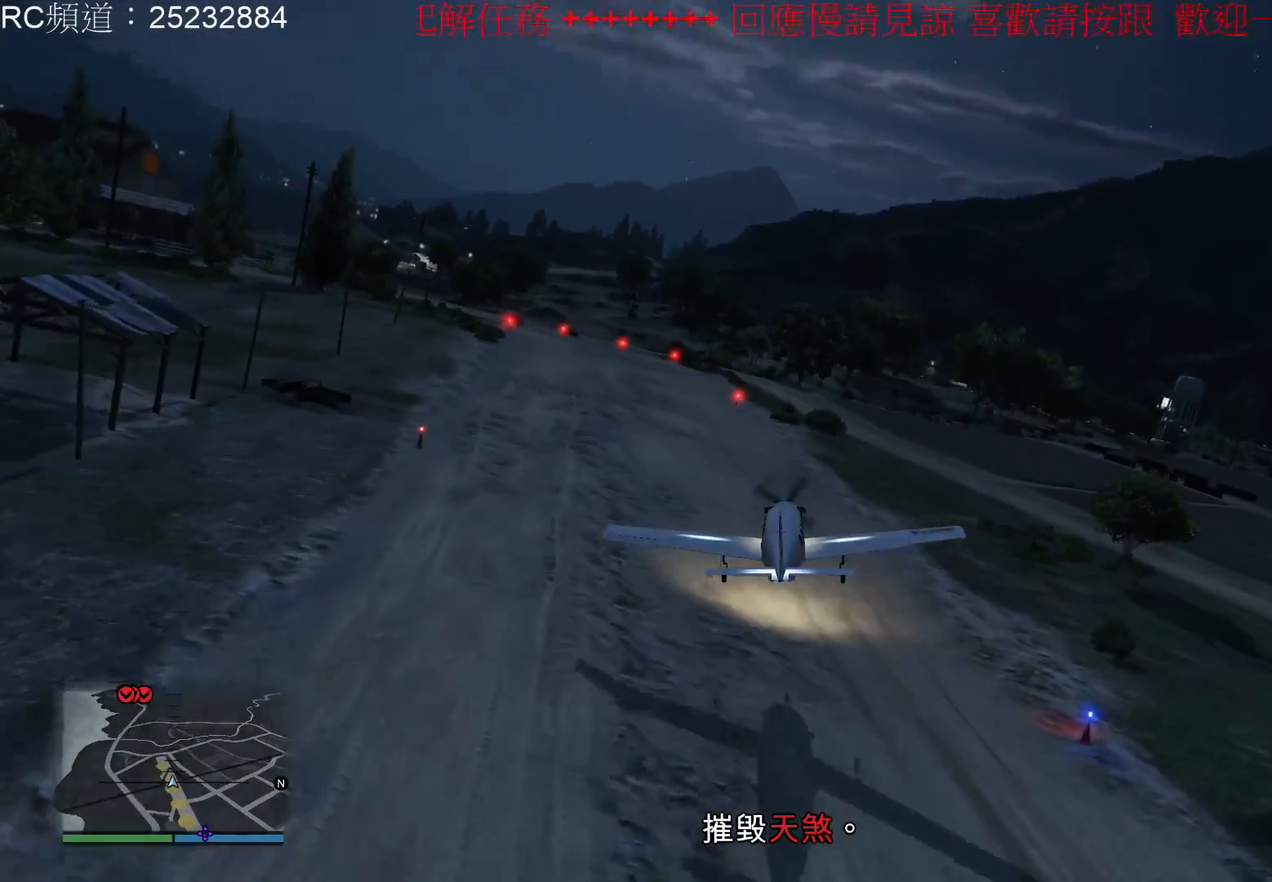
{"buttons": ["L2"], "left_stick": "down-right", "right_stick": "center", "events": []}